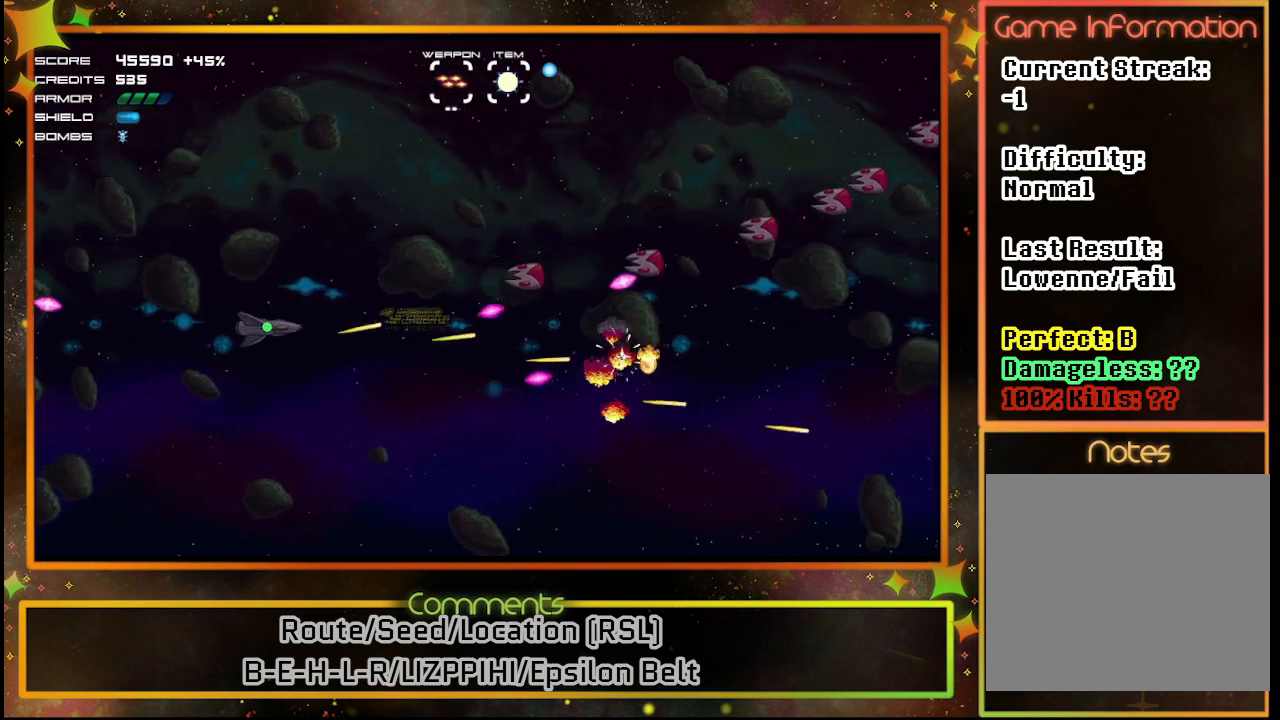
Gameplay with a controller (PlayStation layout); each line is a JSON object with the inputs held at the frame after it. "events" lists button and stick changes between this image and that frame as [ms after this image, input, new state], when the widget could be followed in between. Not read: R3 right_stick.
{"buttons": ["SQUARE"], "left_stick": "center", "events": [[117, "DPAD_UP", "up"], [133, "DPAD_LEFT", "up"], [383, "DPAD_UP", "down"], [433, "DPAD_UP", "up"]]}
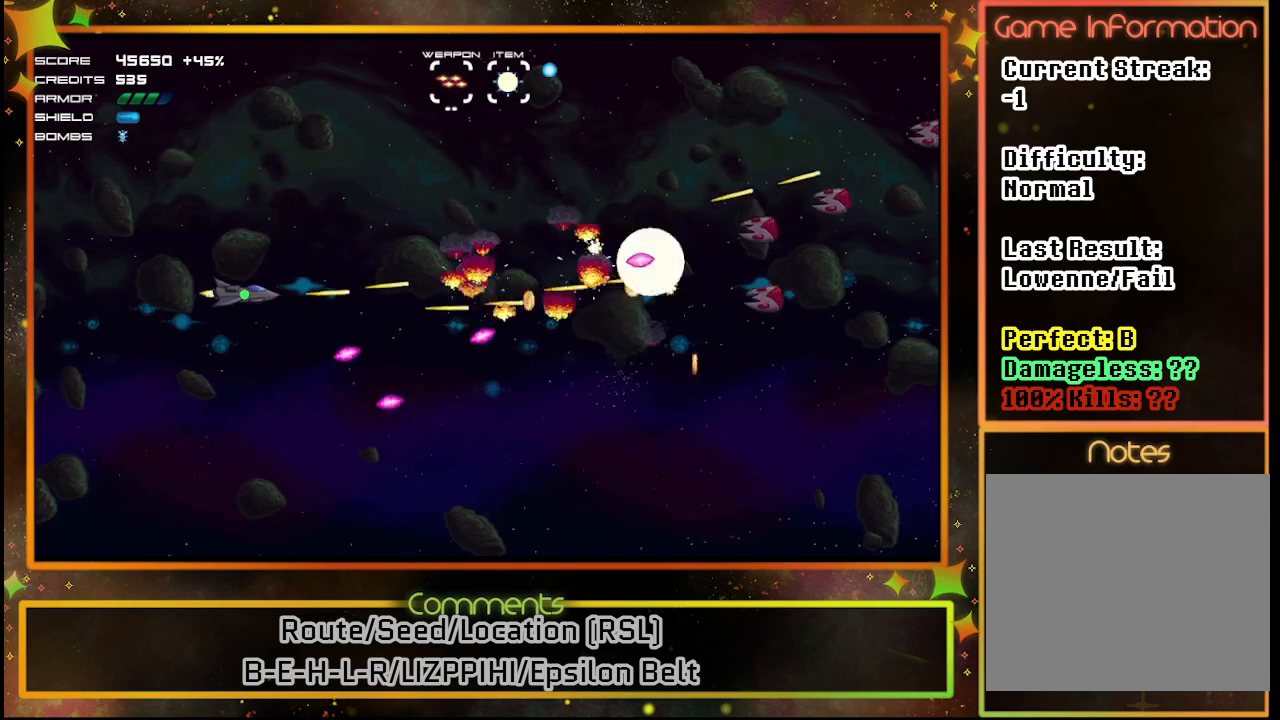
{"buttons": ["SQUARE"], "left_stick": "center", "events": []}
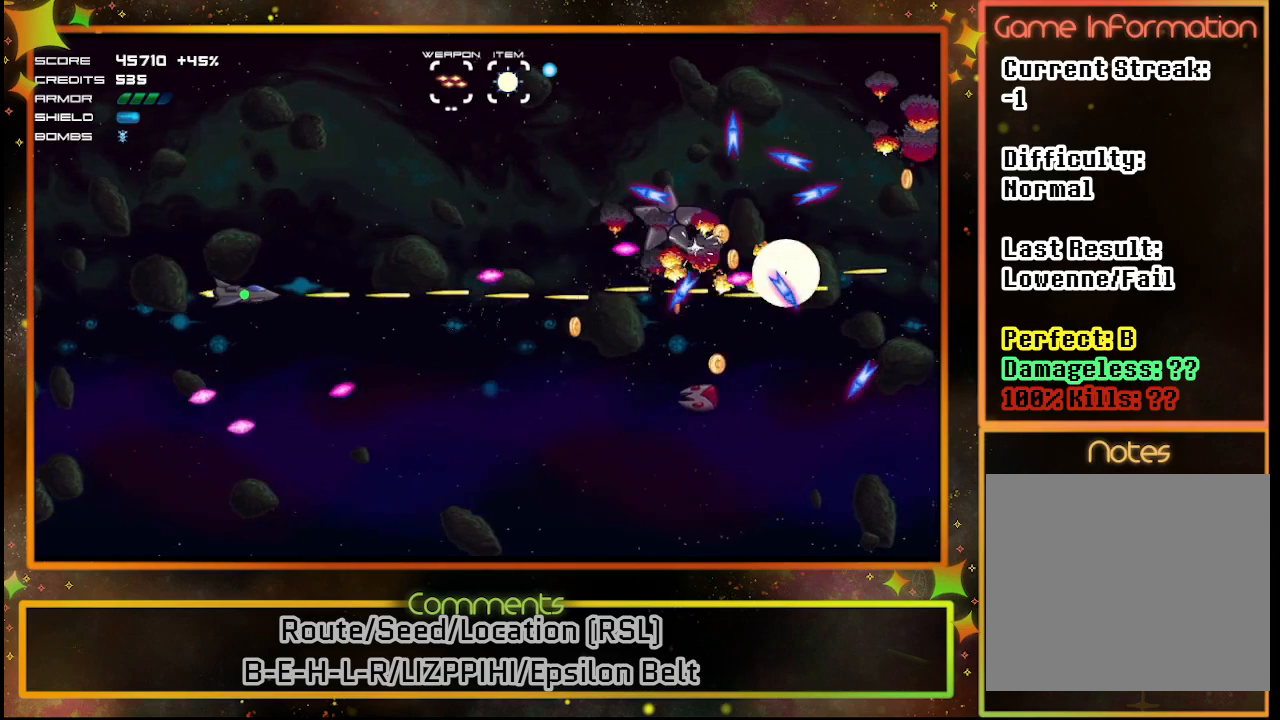
{"buttons": ["SQUARE"], "left_stick": "center", "events": [[183, "DPAD_UP", "down"], [450, "DPAD_LEFT", "down"], [450, "DPAD_UP", "up"], [467, "DPAD_LEFT", "up"]]}
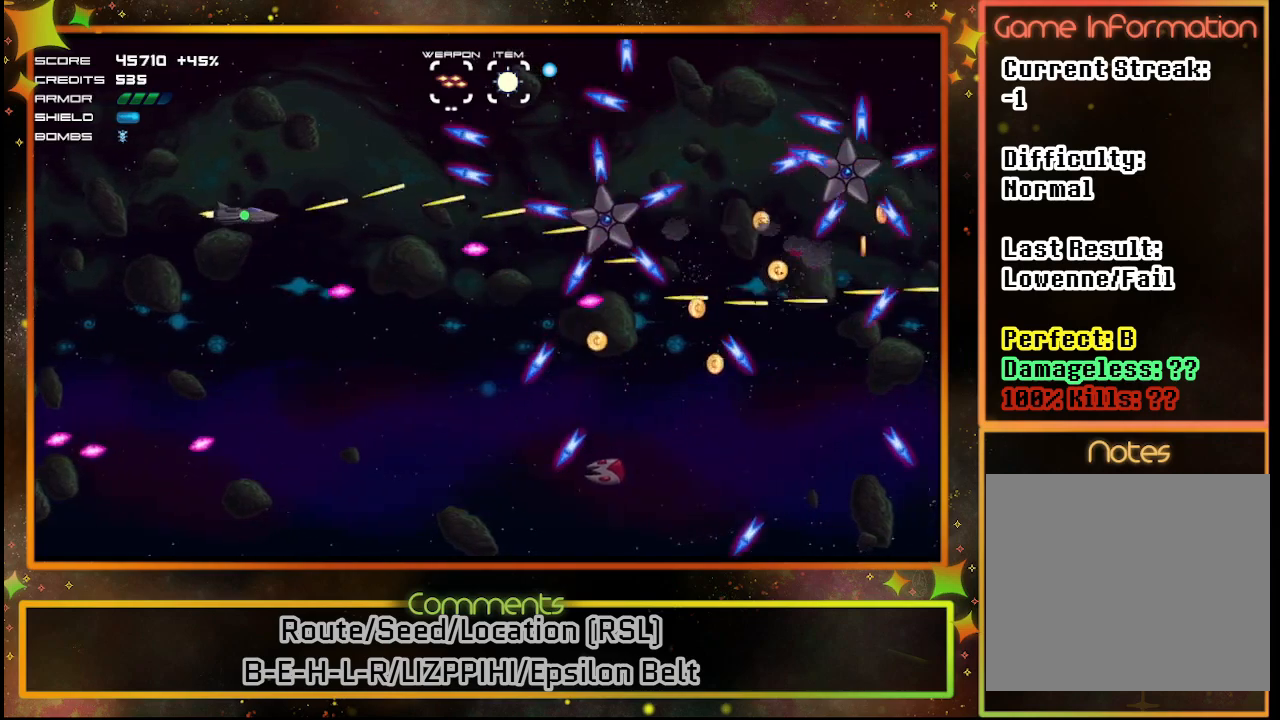
{"buttons": ["SQUARE", "DPAD_DOWN"], "left_stick": "center", "events": [[483, "DPAD_DOWN", "down"]]}
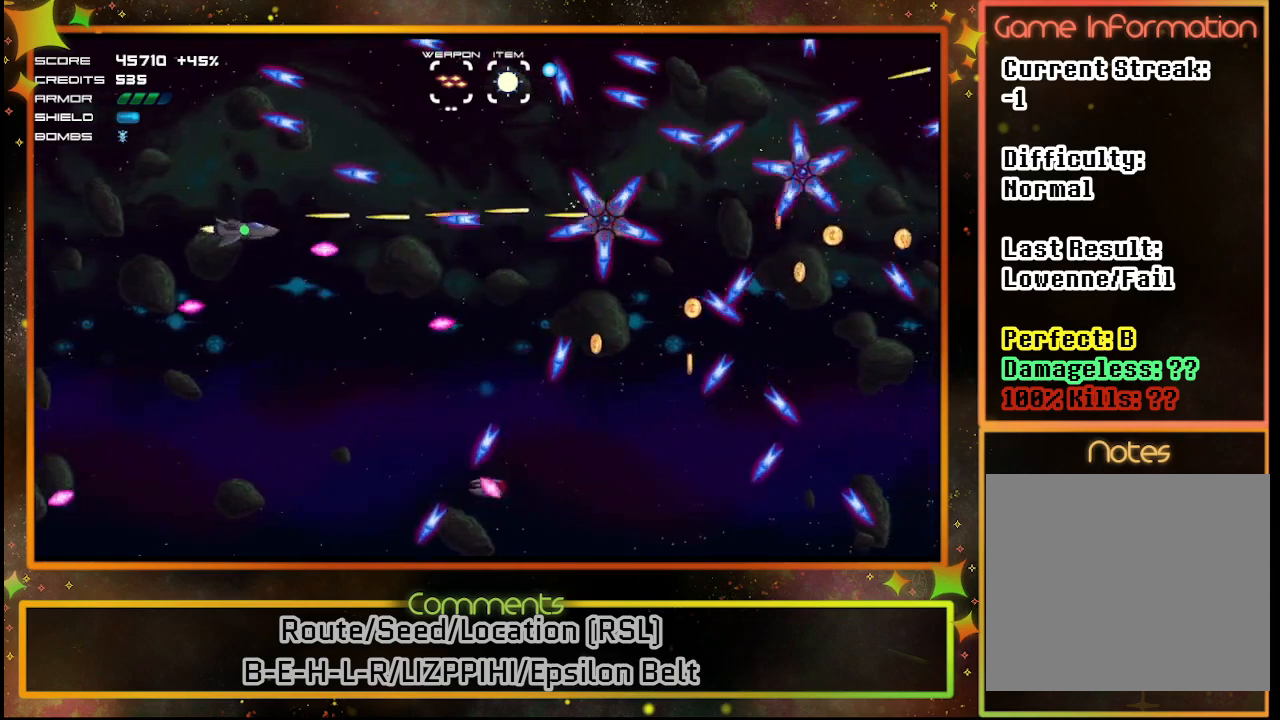
{"buttons": ["DPAD_DOWN", "DPAD_LEFT"], "left_stick": "center", "events": [[100, "DPAD_LEFT", "down"], [483, "SQUARE", "up"]]}
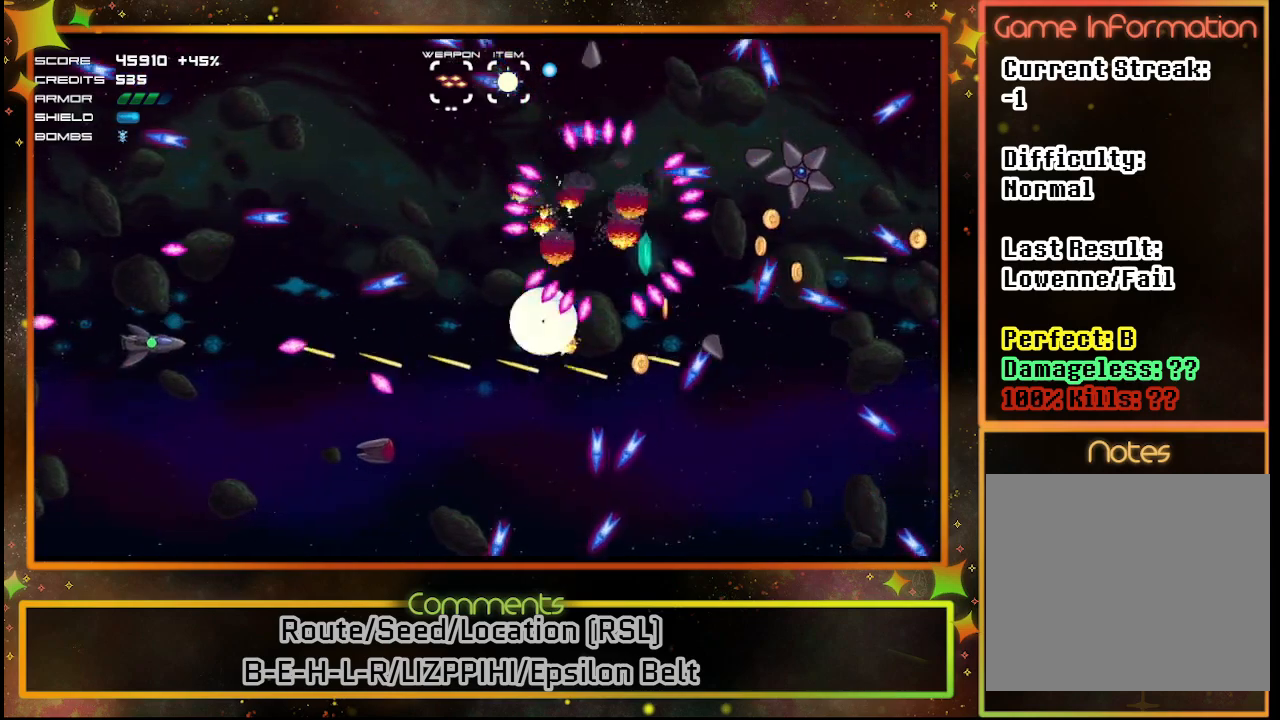
{"buttons": ["SQUARE", "DPAD_DOWN"], "left_stick": "center", "events": [[100, "SQUARE", "down"], [167, "DPAD_DOWN", "up"], [283, "DPAD_LEFT", "up"], [433, "DPAD_DOWN", "down"]]}
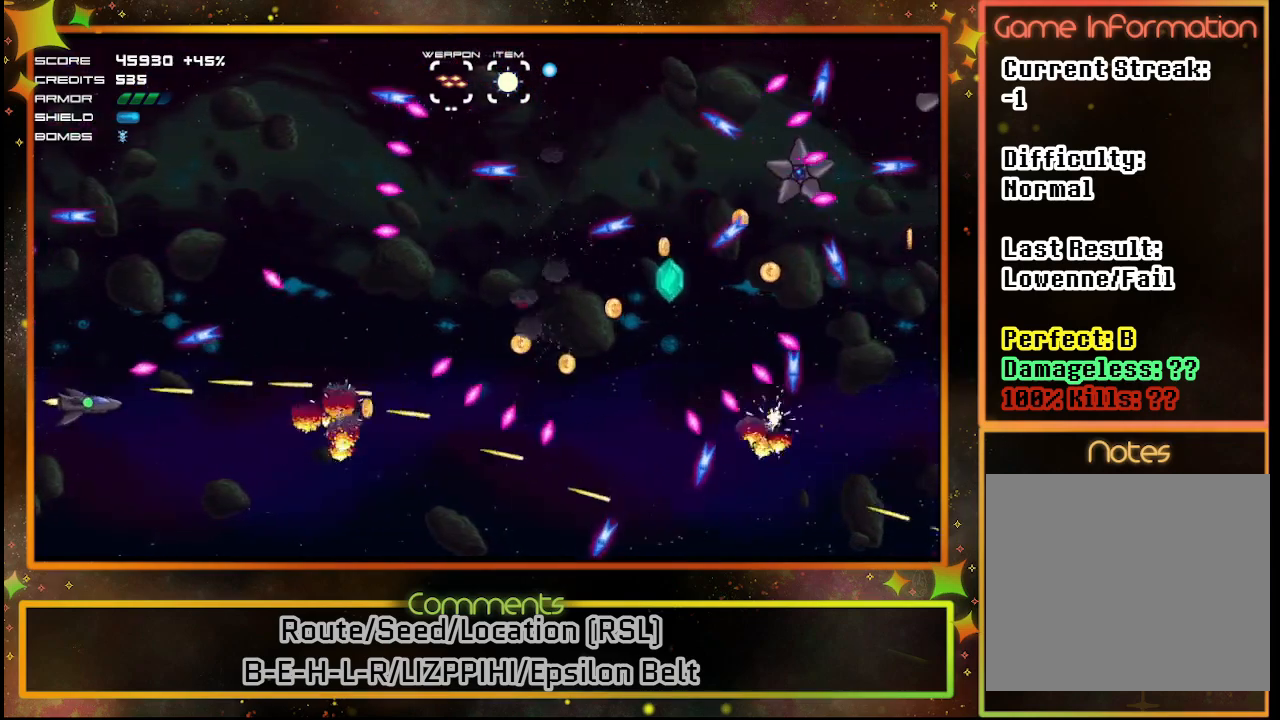
{"buttons": ["DPAD_UP", "DPAD_RIGHT"], "left_stick": "center", "events": [[17, "SQUARE", "up"], [233, "DPAD_RIGHT", "down"], [250, "DPAD_DOWN", "up"], [350, "DPAD_UP", "down"]]}
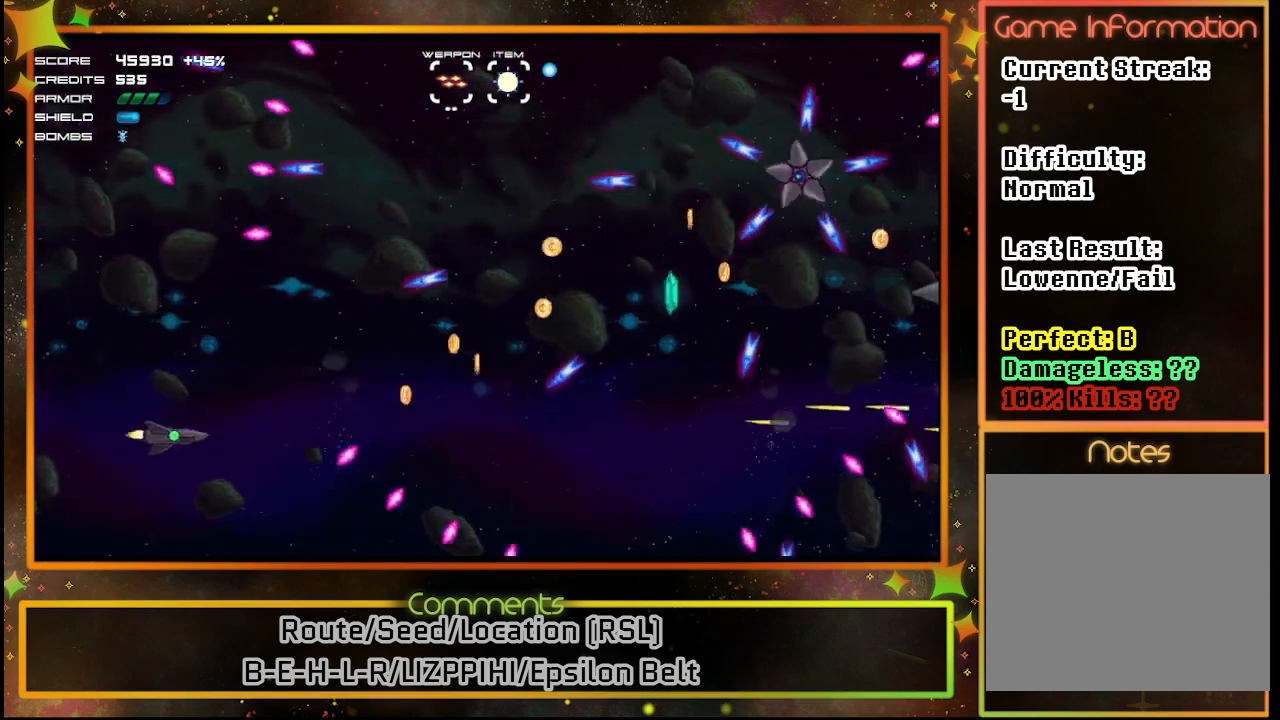
{"buttons": ["DPAD_UP", "DPAD_RIGHT"], "left_stick": "center", "events": [[167, "DPAD_UP", "up"], [467, "DPAD_UP", "down"]]}
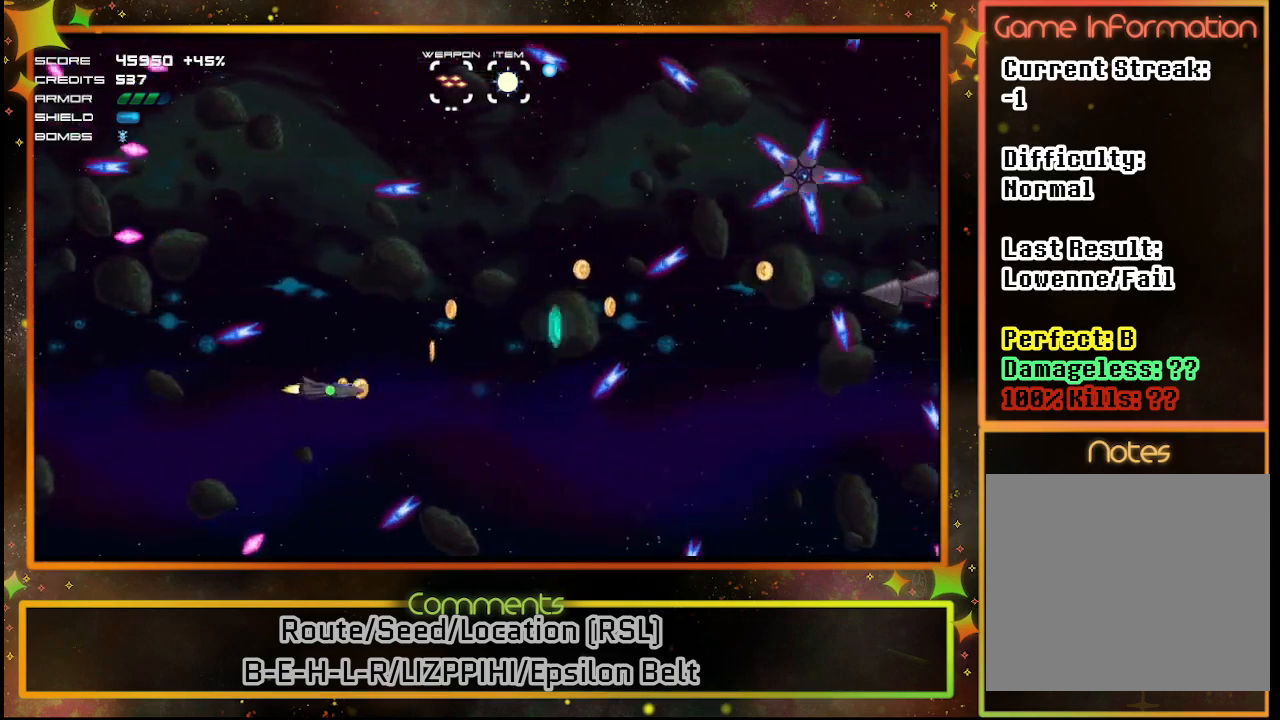
{"buttons": ["SQUARE", "DPAD_UP"], "left_stick": "center", "events": [[33, "DPAD_RIGHT", "up"], [67, "SQUARE", "down"]]}
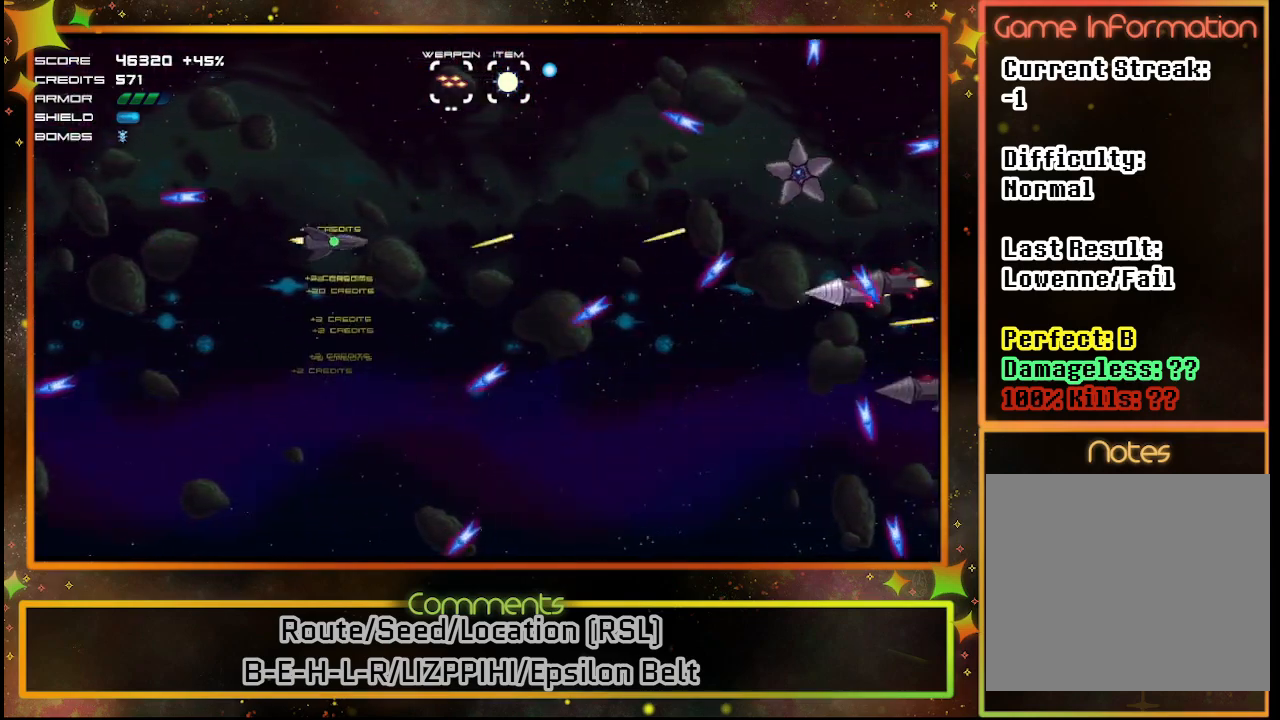
{"buttons": ["SQUARE", "DPAD_DOWN", "DPAD_LEFT"], "left_stick": "center", "events": [[17, "DPAD_UP", "up"], [367, "DPAD_DOWN", "down"], [417, "DPAD_LEFT", "down"]]}
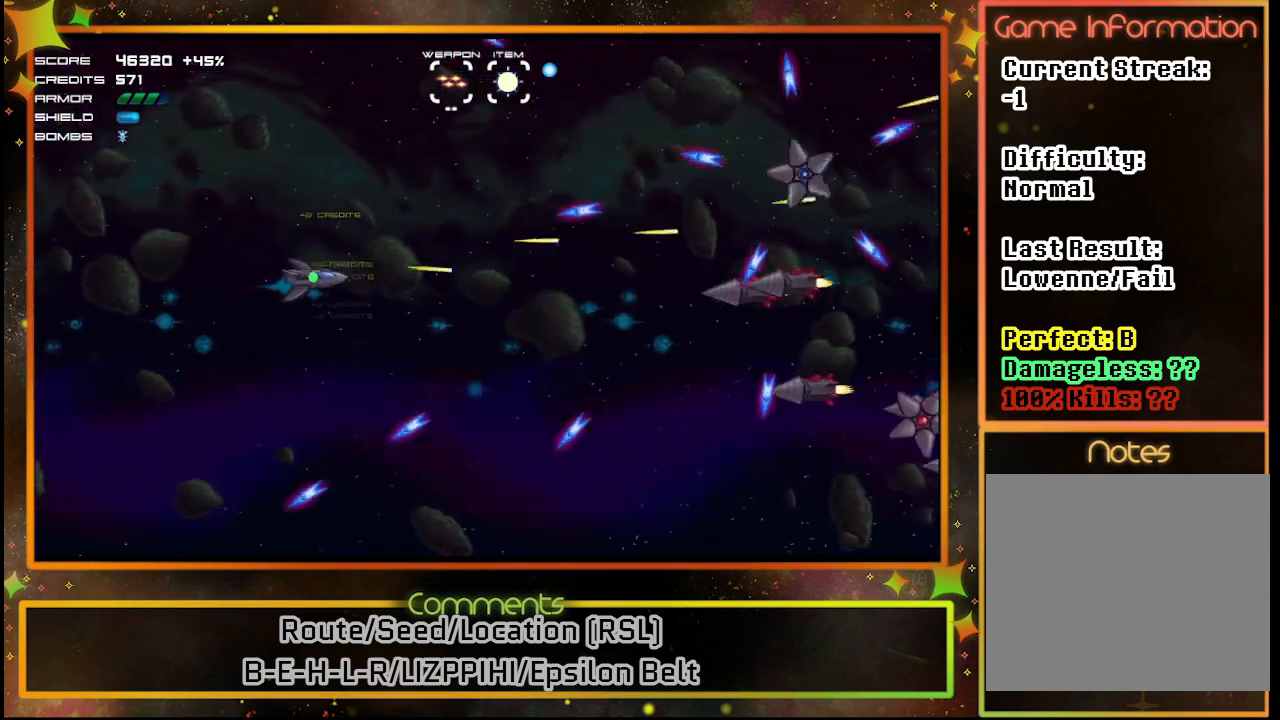
{"buttons": ["SQUARE", "DPAD_LEFT"], "left_stick": "center", "events": [[17, "DPAD_DOWN", "up"]]}
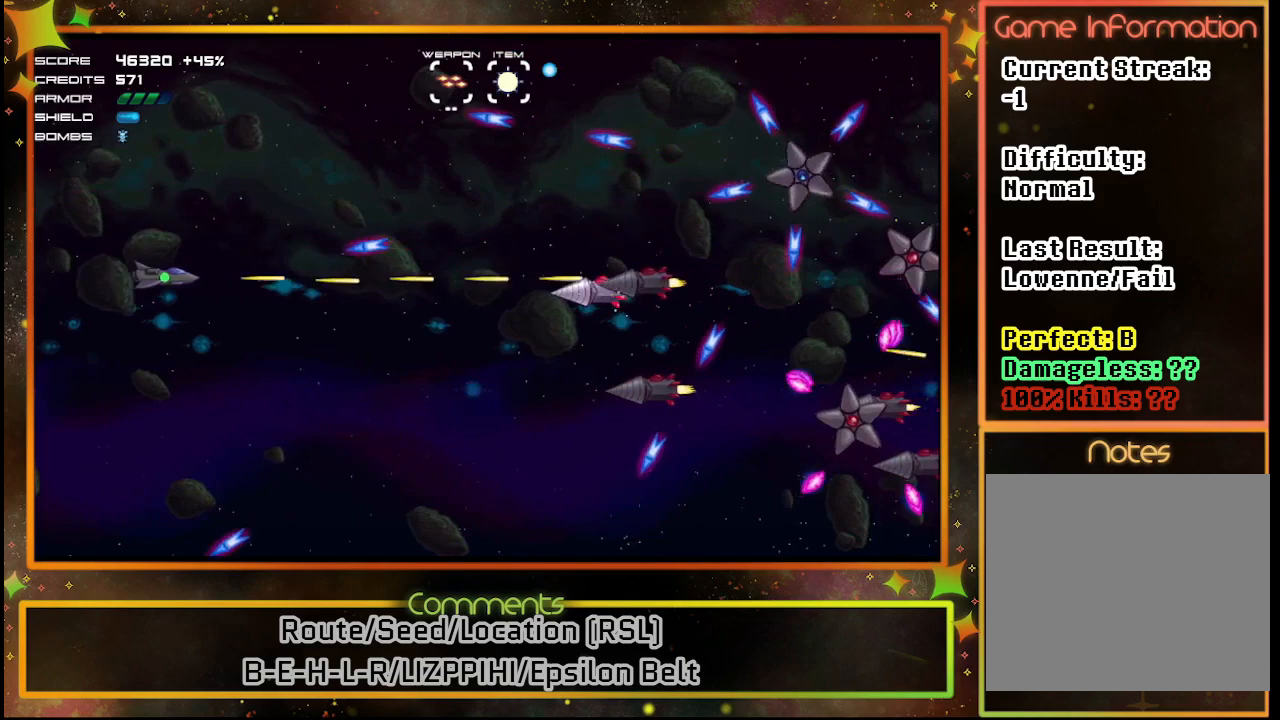
{"buttons": ["SQUARE", "DPAD_DOWN"], "left_stick": "center", "events": [[183, "DPAD_DOWN", "down"], [383, "DPAD_LEFT", "up"], [417, "DPAD_DOWN", "up"], [417, "DPAD_LEFT", "down"], [467, "DPAD_LEFT", "up"], [483, "DPAD_DOWN", "down"]]}
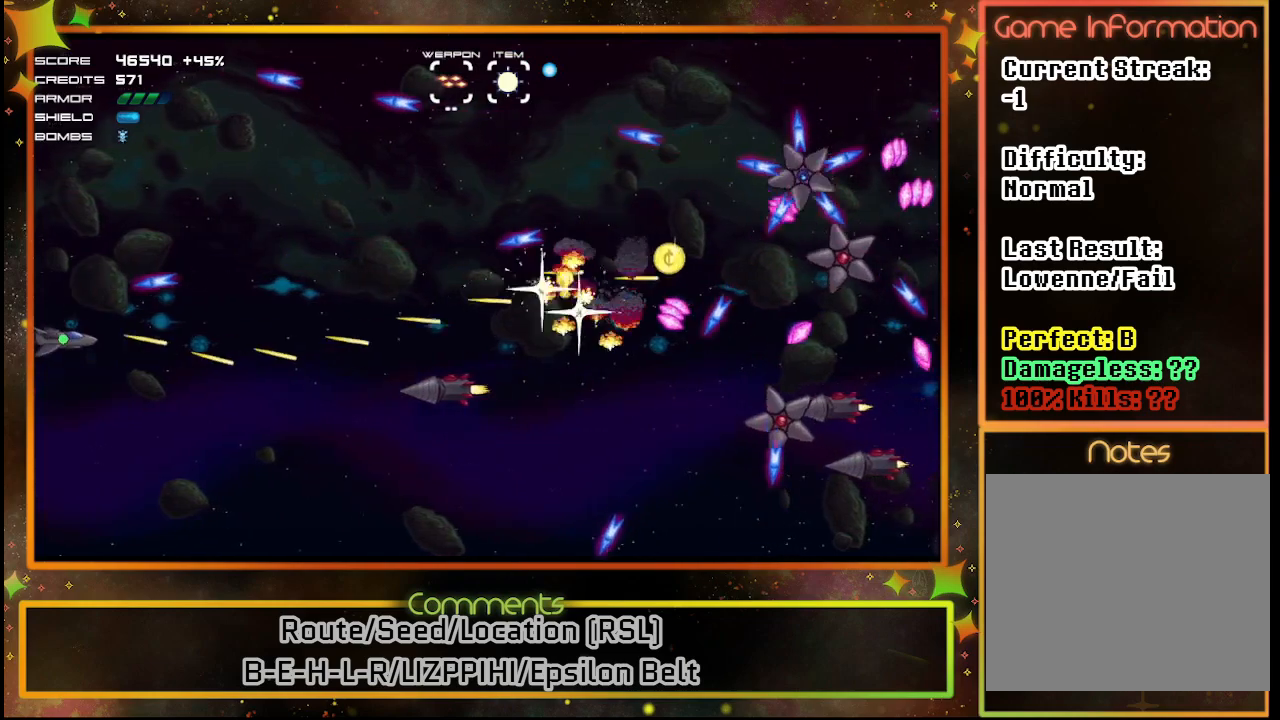
{"buttons": ["SQUARE"], "left_stick": "center", "events": [[67, "DPAD_DOWN", "up"]]}
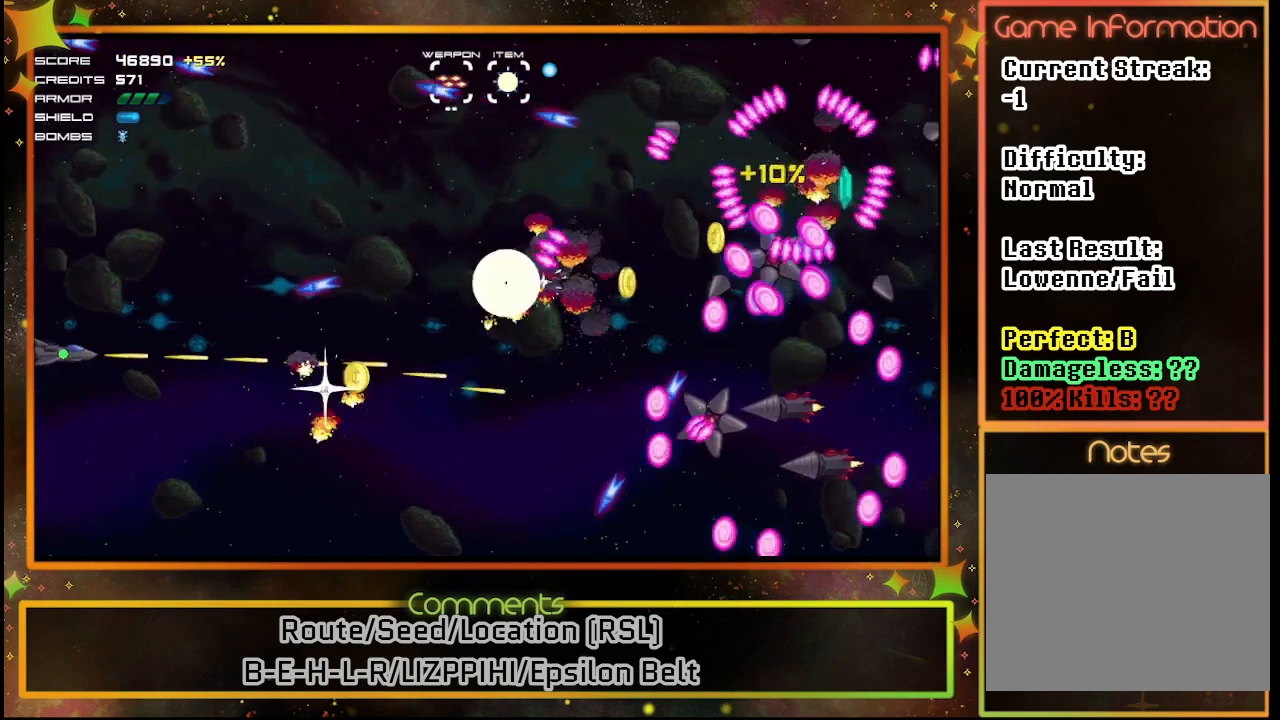
{"buttons": ["SQUARE", "DPAD_RIGHT"], "left_stick": "center", "events": [[17, "DPAD_DOWN", "down"], [317, "DPAD_DOWN", "up"], [417, "DPAD_RIGHT", "down"]]}
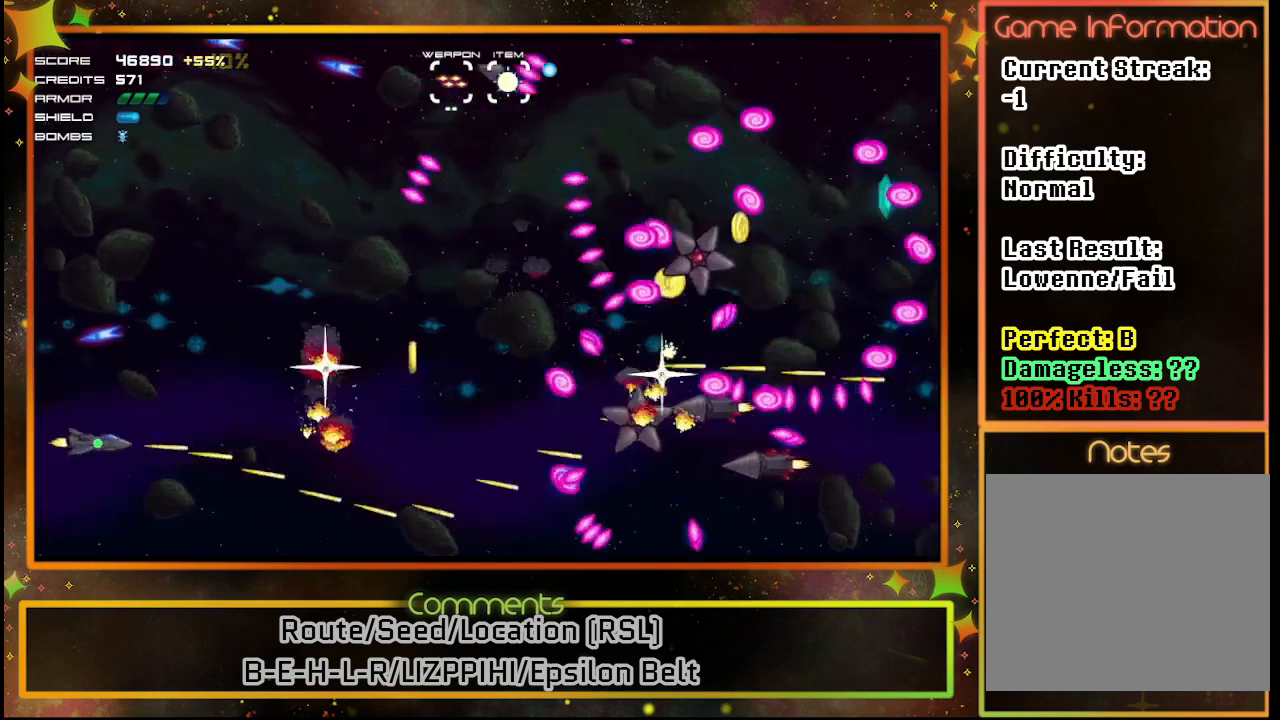
{"buttons": ["SQUARE"], "left_stick": "center", "events": [[50, "DPAD_UP", "down"], [183, "DPAD_RIGHT", "up"], [183, "DPAD_UP", "up"]]}
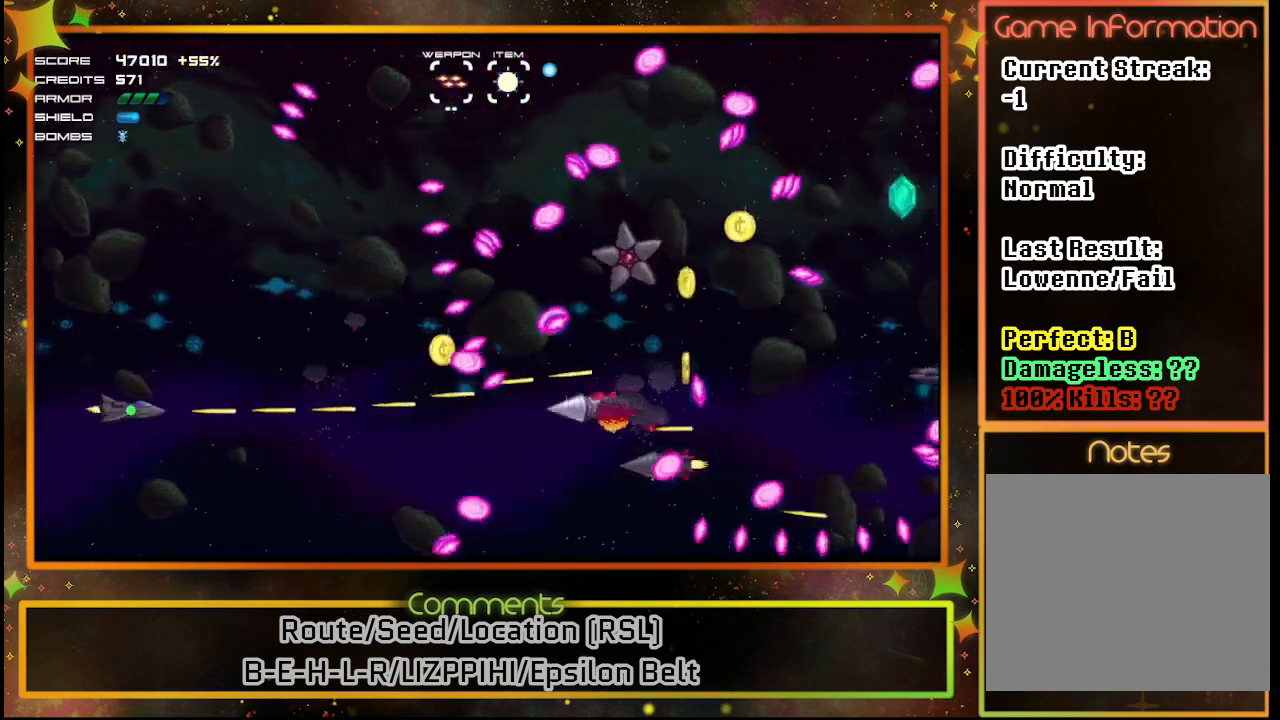
{"buttons": ["SQUARE"], "left_stick": "center", "events": [[83, "DPAD_DOWN", "down"], [200, "DPAD_DOWN", "up"], [333, "DPAD_UP", "down"], [417, "DPAD_UP", "up"]]}
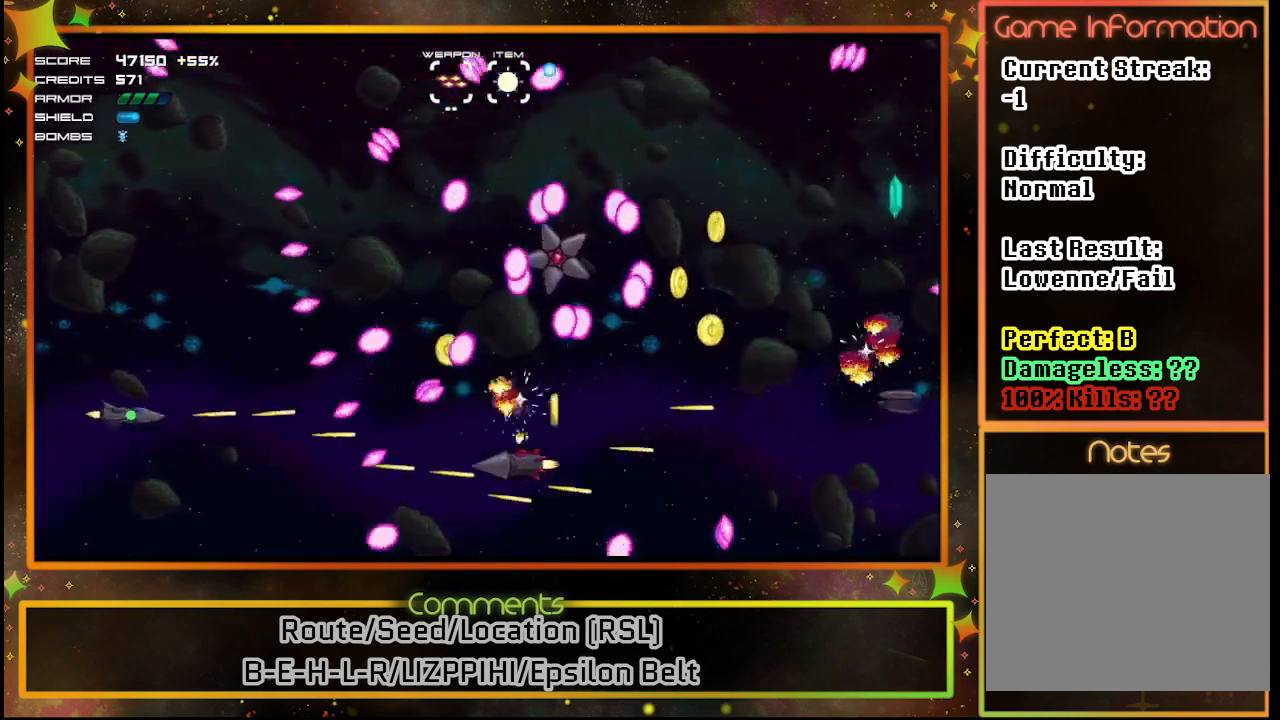
{"buttons": ["SQUARE"], "left_stick": "center", "events": [[217, "DPAD_LEFT", "down"], [450, "DPAD_LEFT", "up"]]}
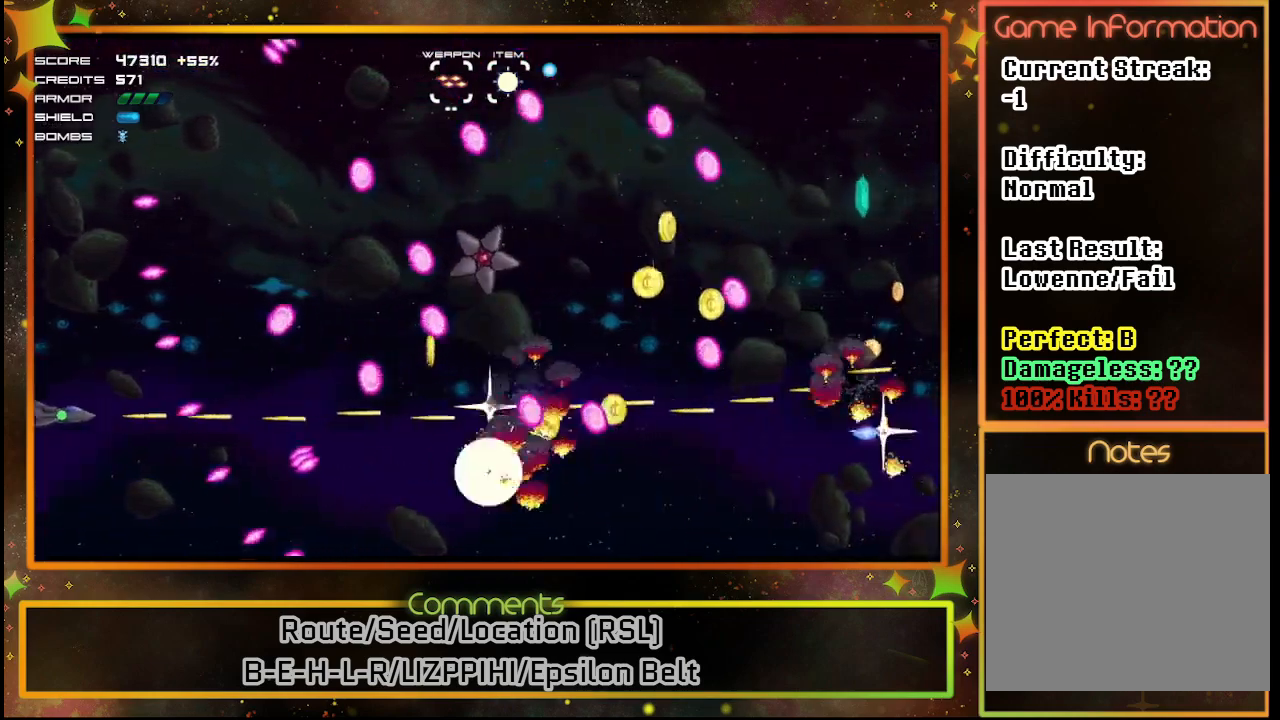
{"buttons": ["DPAD_DOWN"], "left_stick": "center", "events": [[100, "DPAD_UP", "down"], [100, "SQUARE", "up"], [217, "DPAD_UP", "up"], [283, "DPAD_DOWN", "down"]]}
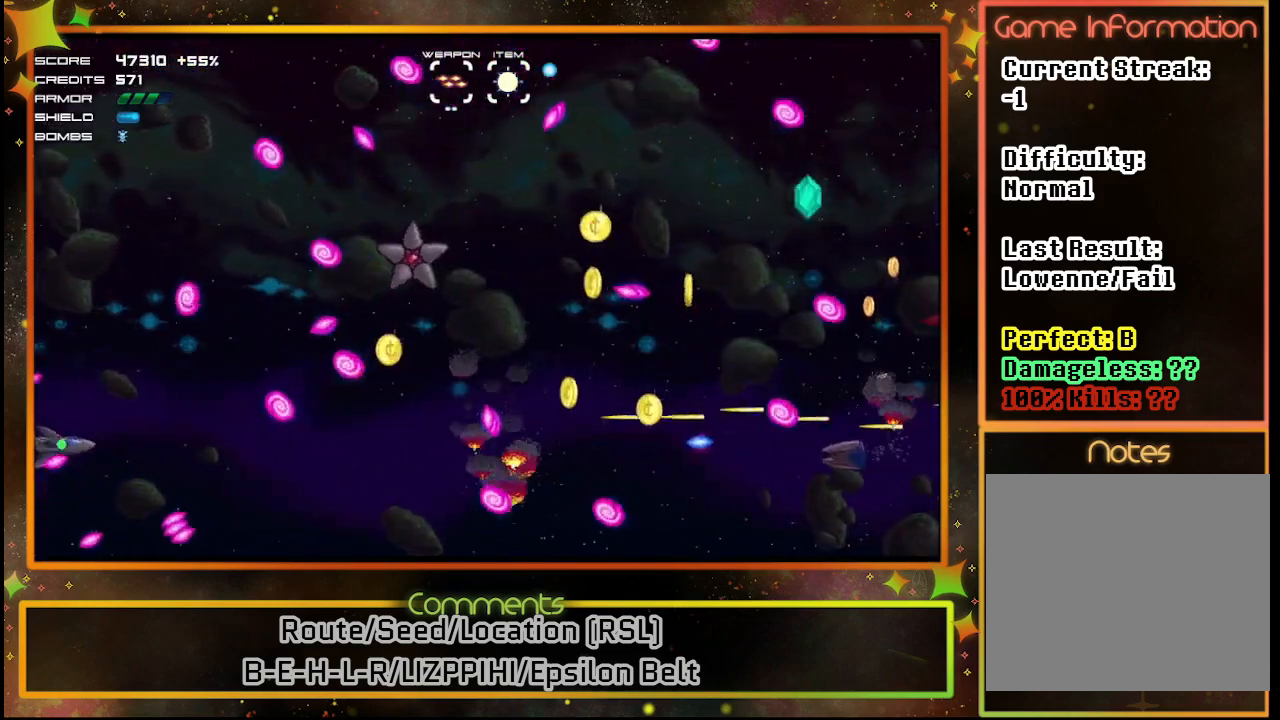
{"buttons": ["SQUARE", "DPAD_UP"], "left_stick": "center", "events": [[17, "DPAD_DOWN", "up"], [67, "DPAD_UP", "down"], [333, "DPAD_RIGHT", "down"], [333, "DPAD_UP", "up"], [417, "SQUARE", "down"], [433, "DPAD_UP", "down"], [467, "DPAD_RIGHT", "up"]]}
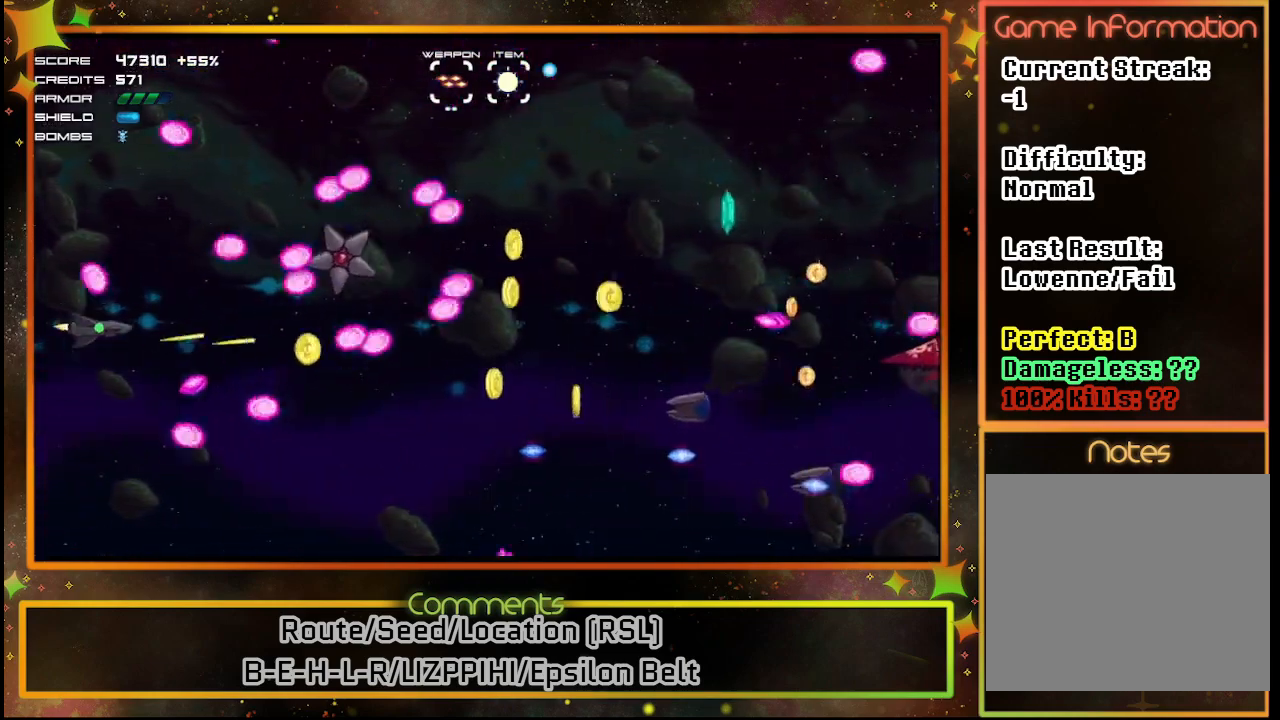
{"buttons": ["SQUARE"], "left_stick": "center", "events": [[100, "DPAD_UP", "up"], [383, "DPAD_UP", "down"], [467, "DPAD_UP", "up"]]}
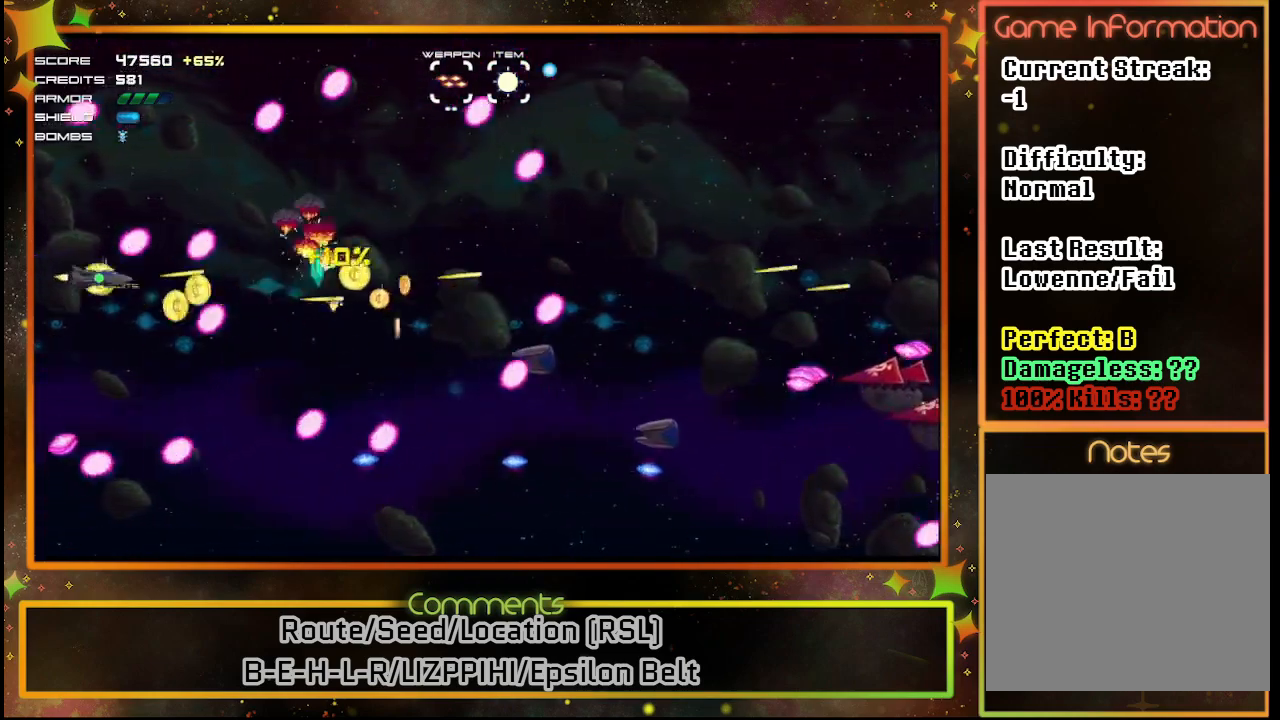
{"buttons": ["SQUARE"], "left_stick": "center", "events": [[50, "DPAD_DOWN", "down"], [133, "DPAD_LEFT", "down"], [283, "DPAD_LEFT", "up"], [300, "DPAD_DOWN", "up"]]}
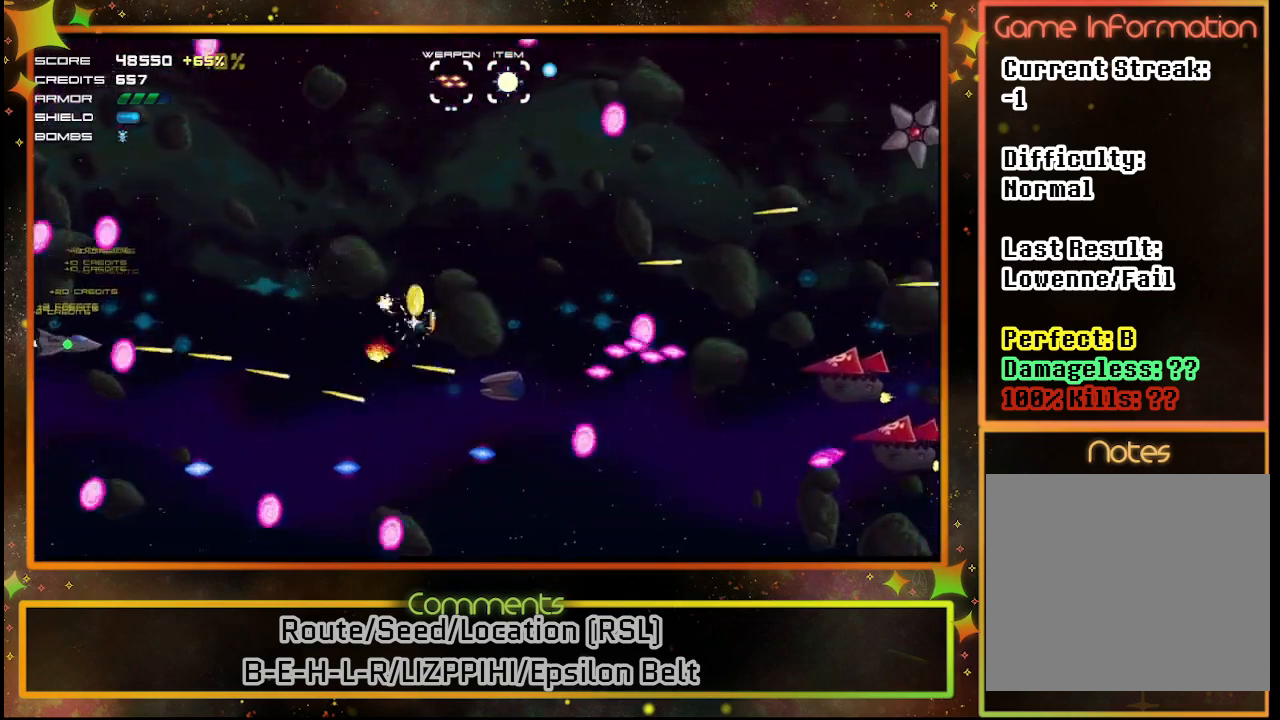
{"buttons": ["SQUARE"], "left_stick": "center", "events": [[67, "DPAD_UP", "down"], [217, "DPAD_UP", "up"]]}
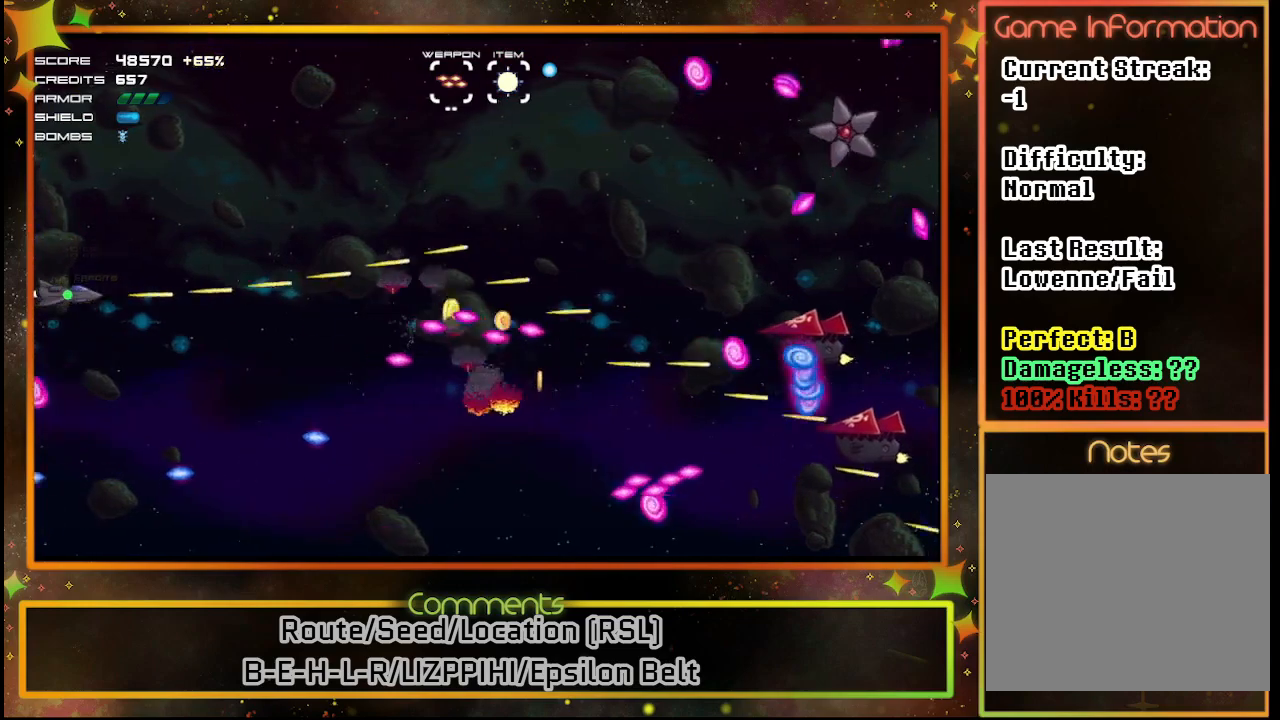
{"buttons": ["SQUARE", "DPAD_UP"], "left_stick": "center", "events": [[17, "DPAD_DOWN", "down"], [167, "DPAD_DOWN", "up"], [317, "DPAD_UP", "down"]]}
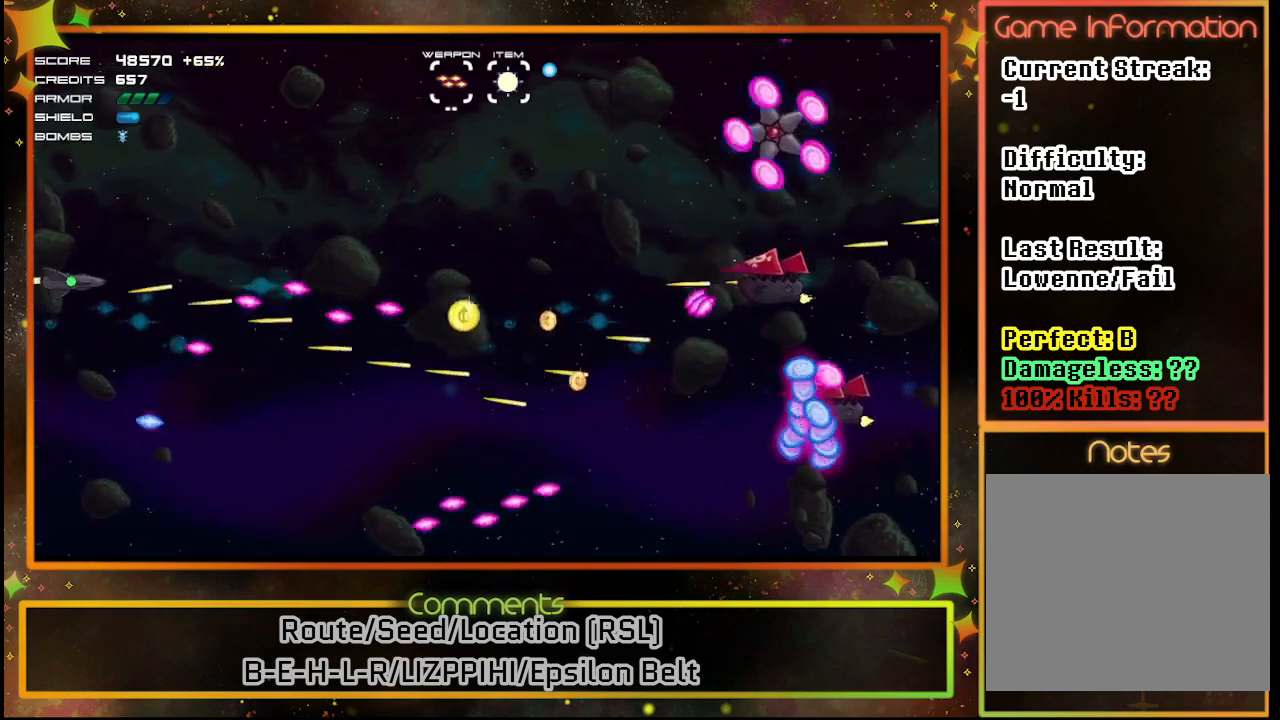
{"buttons": ["SQUARE"], "left_stick": "center", "events": [[17, "DPAD_RIGHT", "down"], [417, "DPAD_UP", "up"], [500, "DPAD_RIGHT", "up"]]}
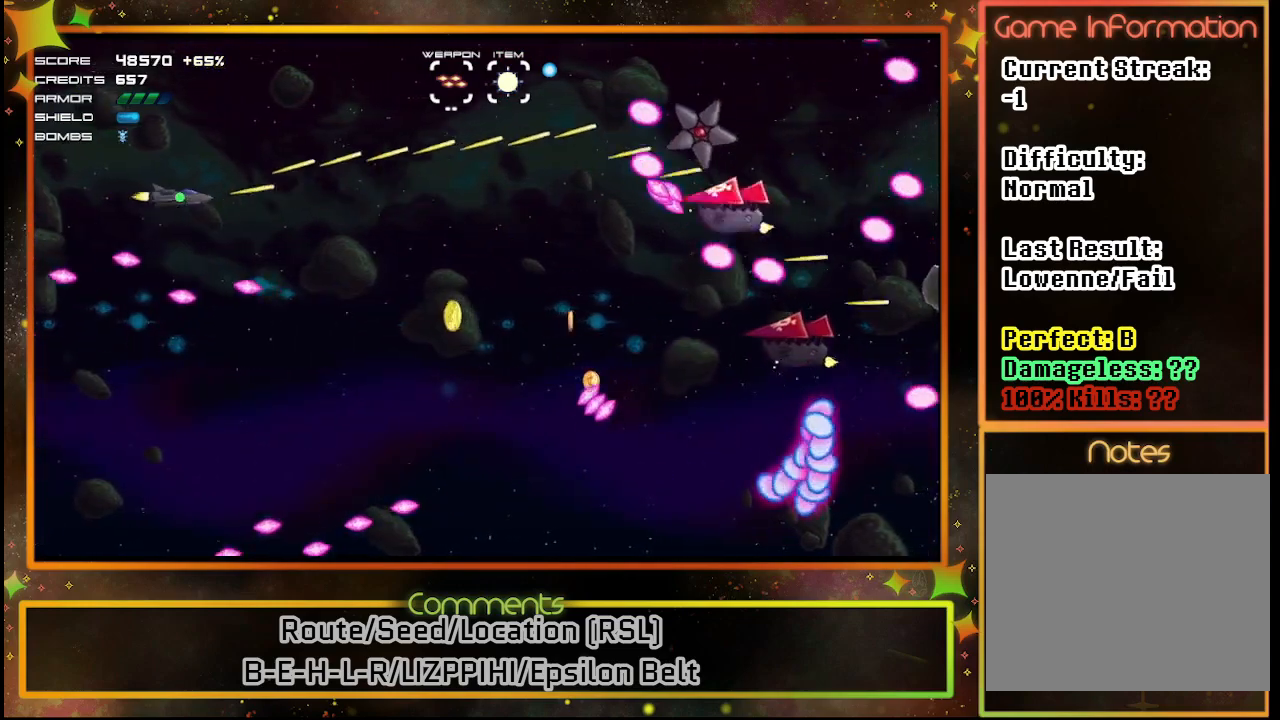
{"buttons": ["SQUARE"], "left_stick": "center", "events": []}
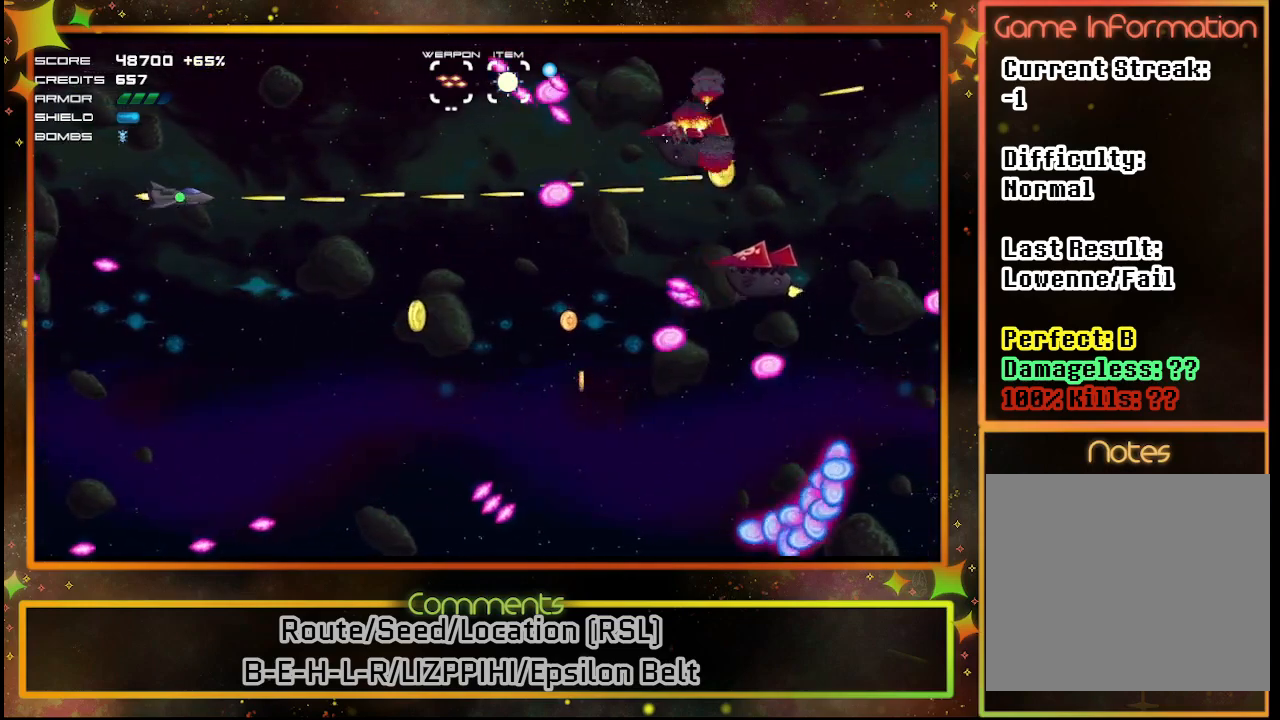
{"buttons": ["SQUARE"], "left_stick": "center", "events": [[300, "DPAD_DOWN", "down"], [400, "DPAD_DOWN", "up"]]}
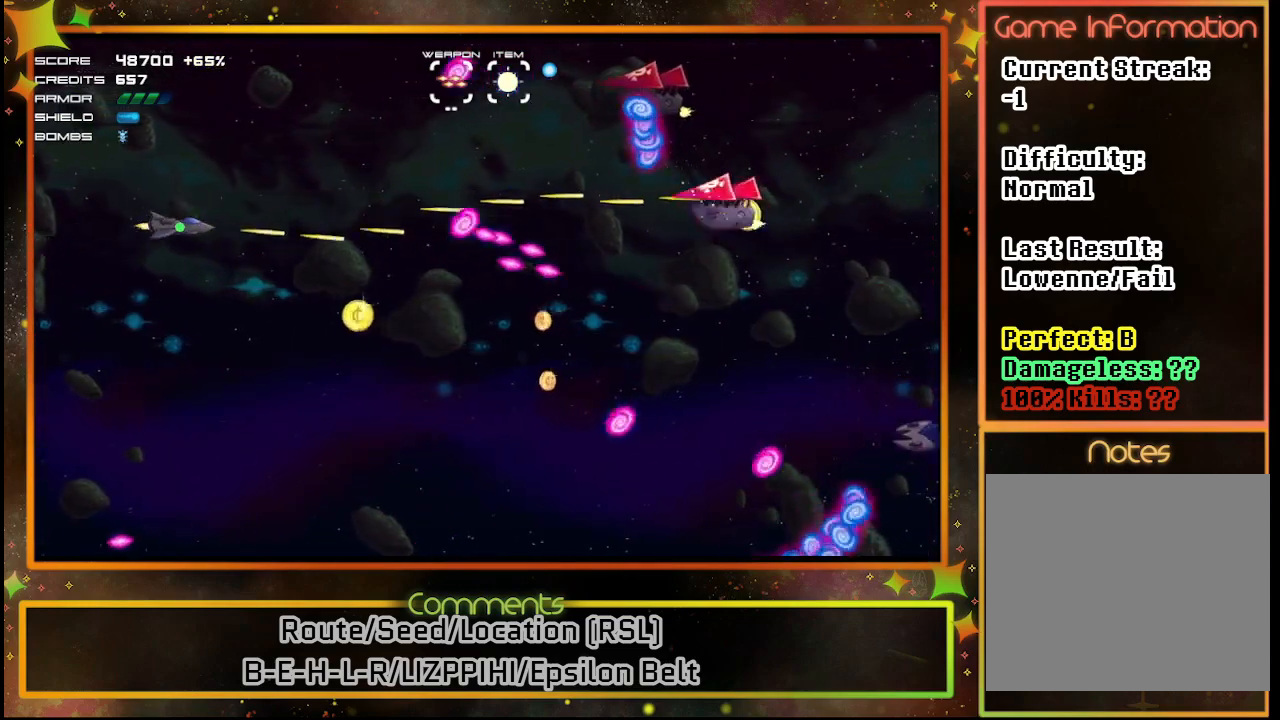
{"buttons": ["DPAD_DOWN"], "left_stick": "center", "events": [[400, "DPAD_DOWN", "down"], [400, "SQUARE", "up"]]}
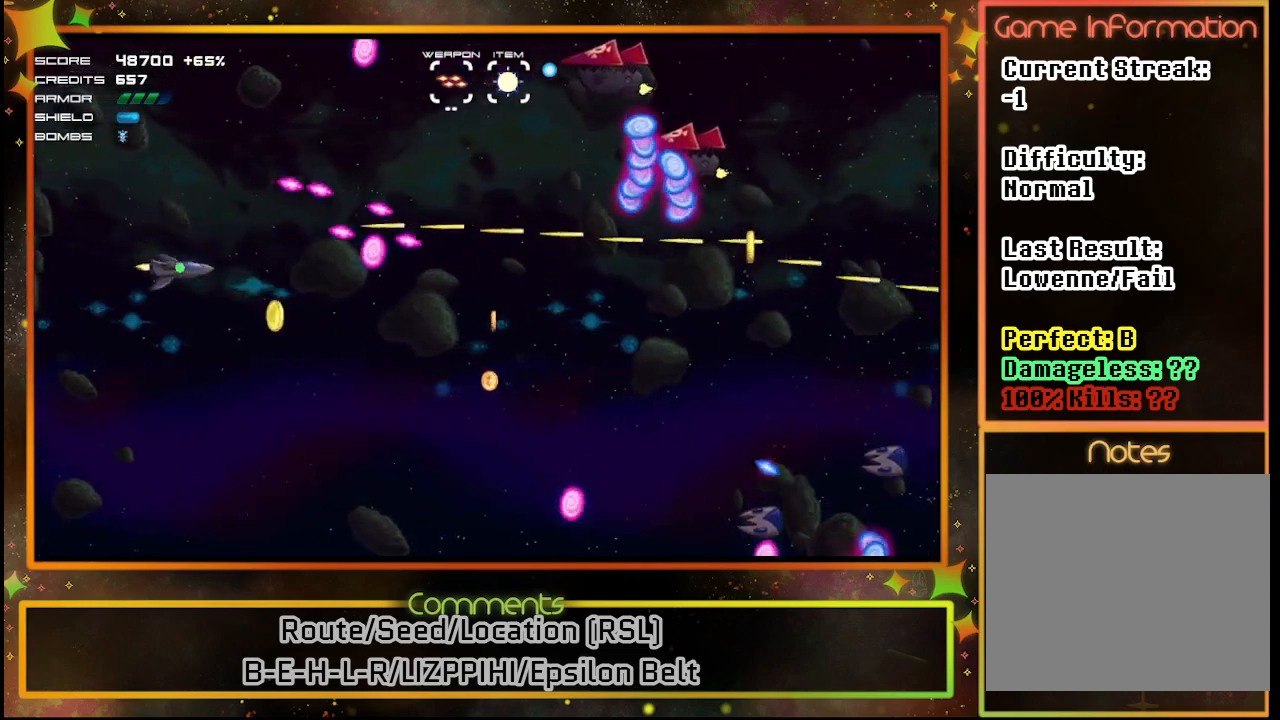
{"buttons": ["DPAD_RIGHT"], "left_stick": "center", "events": [[133, "DPAD_DOWN", "up"], [283, "DPAD_DOWN", "down"], [333, "DPAD_RIGHT", "down"], [400, "DPAD_DOWN", "up"]]}
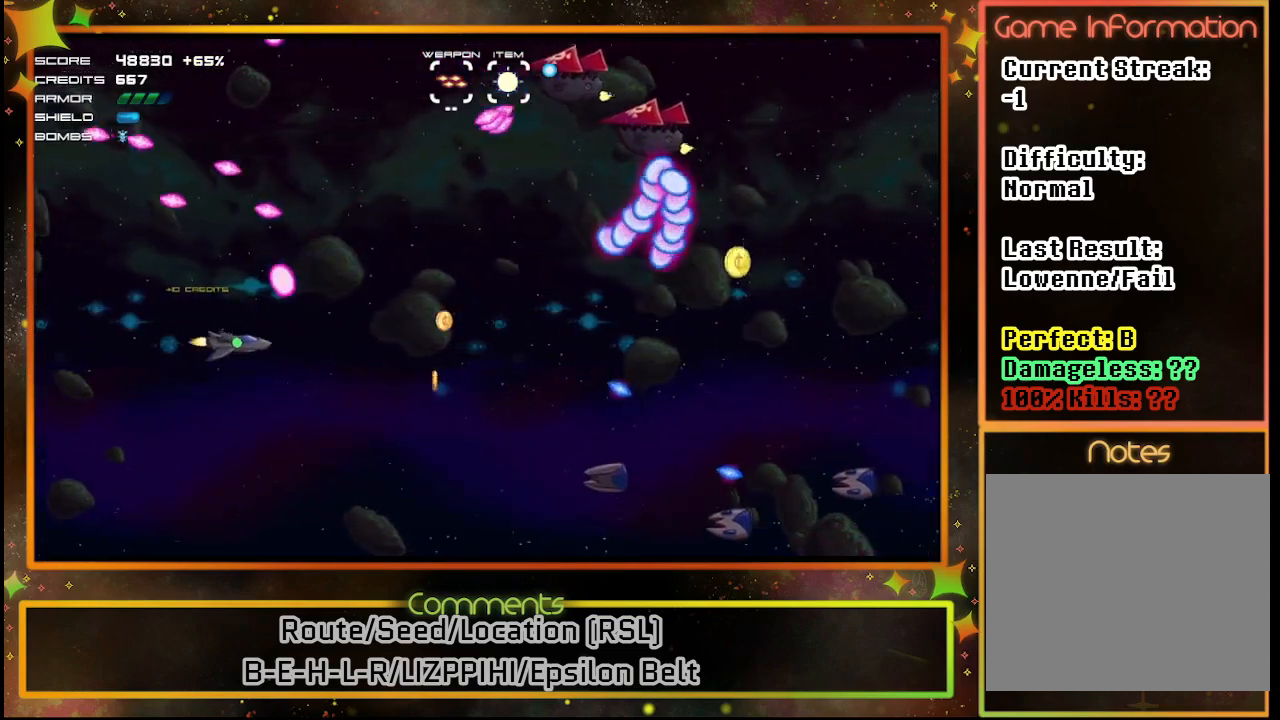
{"buttons": ["SQUARE"], "left_stick": "center", "events": [[50, "SQUARE", "down"], [83, "DPAD_DOWN", "down"], [250, "DPAD_DOWN", "up"], [317, "DPAD_RIGHT", "up"]]}
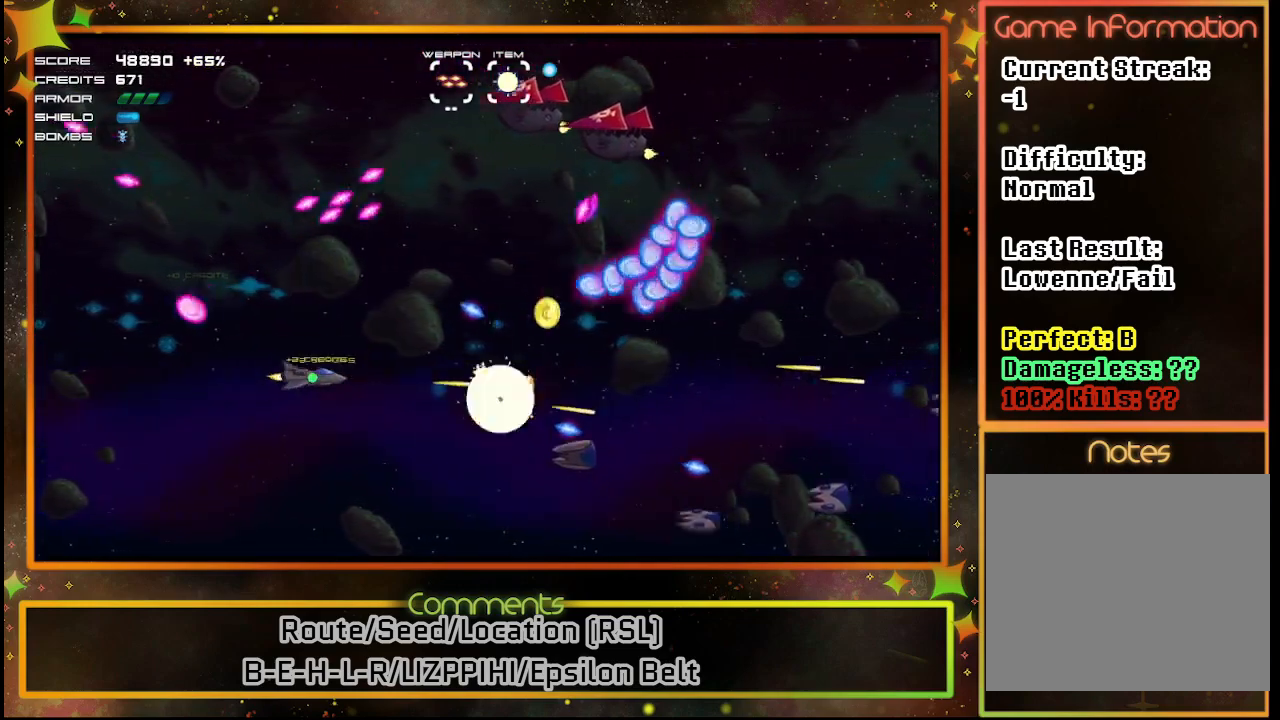
{"buttons": ["SQUARE", "DPAD_LEFT"], "left_stick": "center", "events": [[17, "DPAD_DOWN", "down"], [167, "DPAD_DOWN", "up"], [483, "DPAD_LEFT", "down"]]}